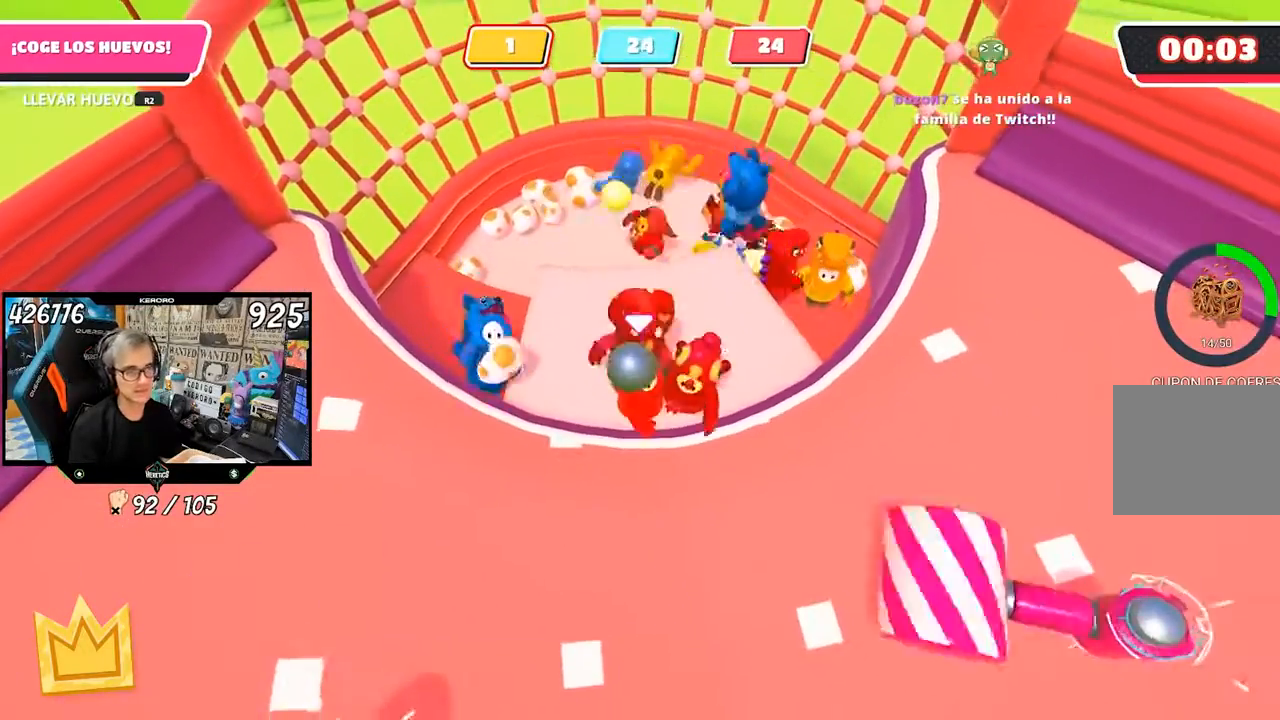
Gameplay with a controller (PlayStation layout); each line is a JSON object with the inputs held at the frame after it. "events" lists button and stick changes between this image and that frame as [ms after this image, input, new state], when the widget could be followed in between.
{"buttons": [], "left_stick": "right", "right_stick": "center", "events": [[67, "left_stick", "up-right"], [167, "left_stick", "up"], [400, "left_stick", "right"]]}
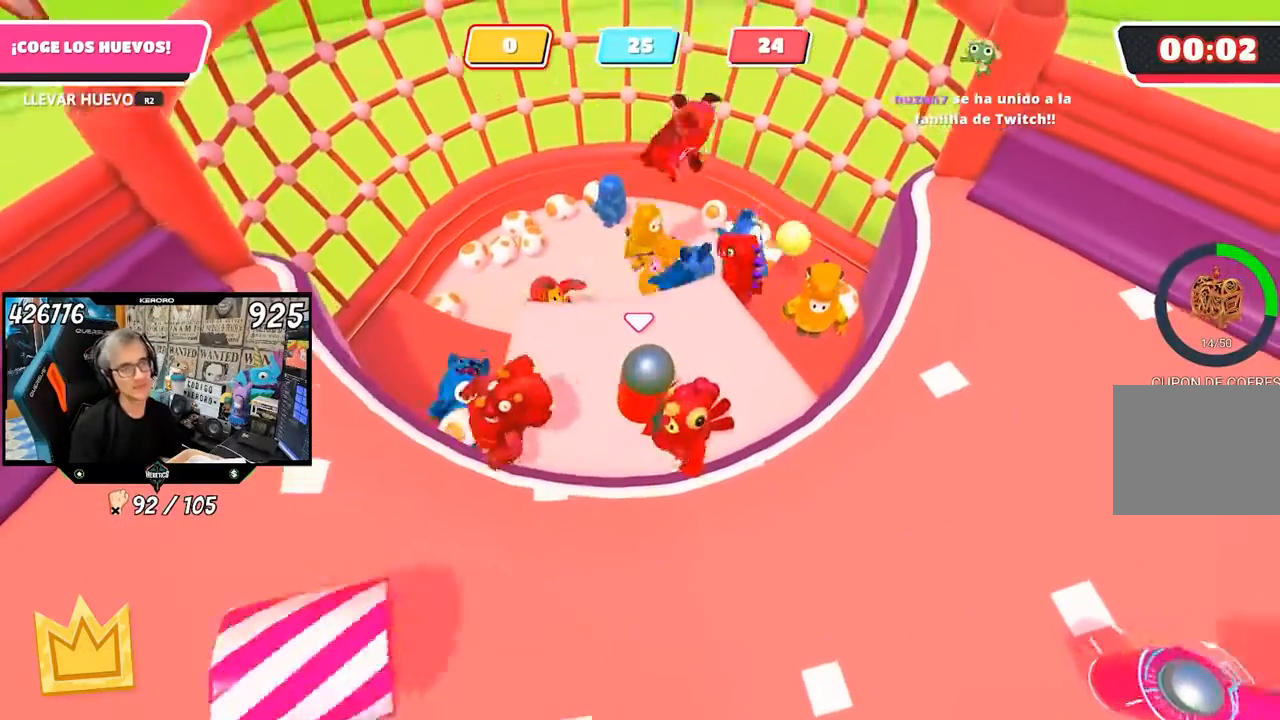
{"buttons": [], "left_stick": "center", "right_stick": "left", "events": [[133, "left_stick", "center"], [300, "left_stick", "down-left"], [400, "left_stick", "center"], [400, "right_stick", "left"]]}
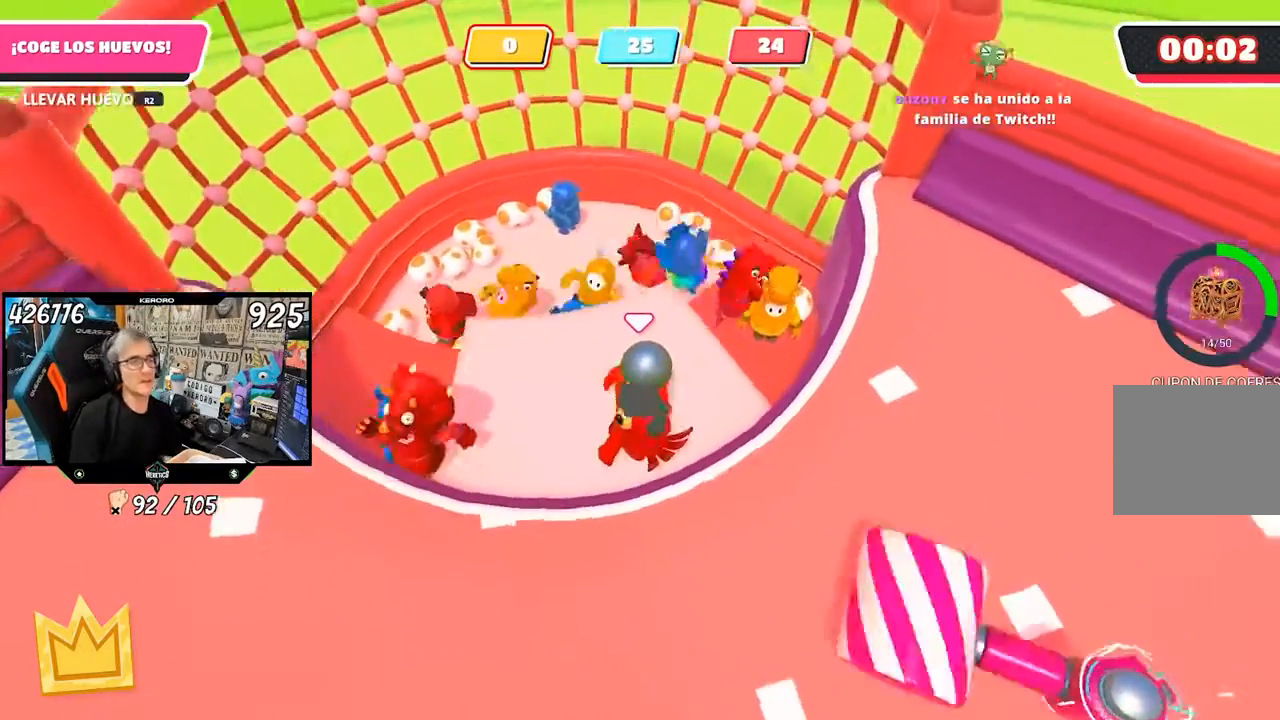
{"buttons": [], "left_stick": "center", "right_stick": "center", "events": [[33, "right_stick", "center"]]}
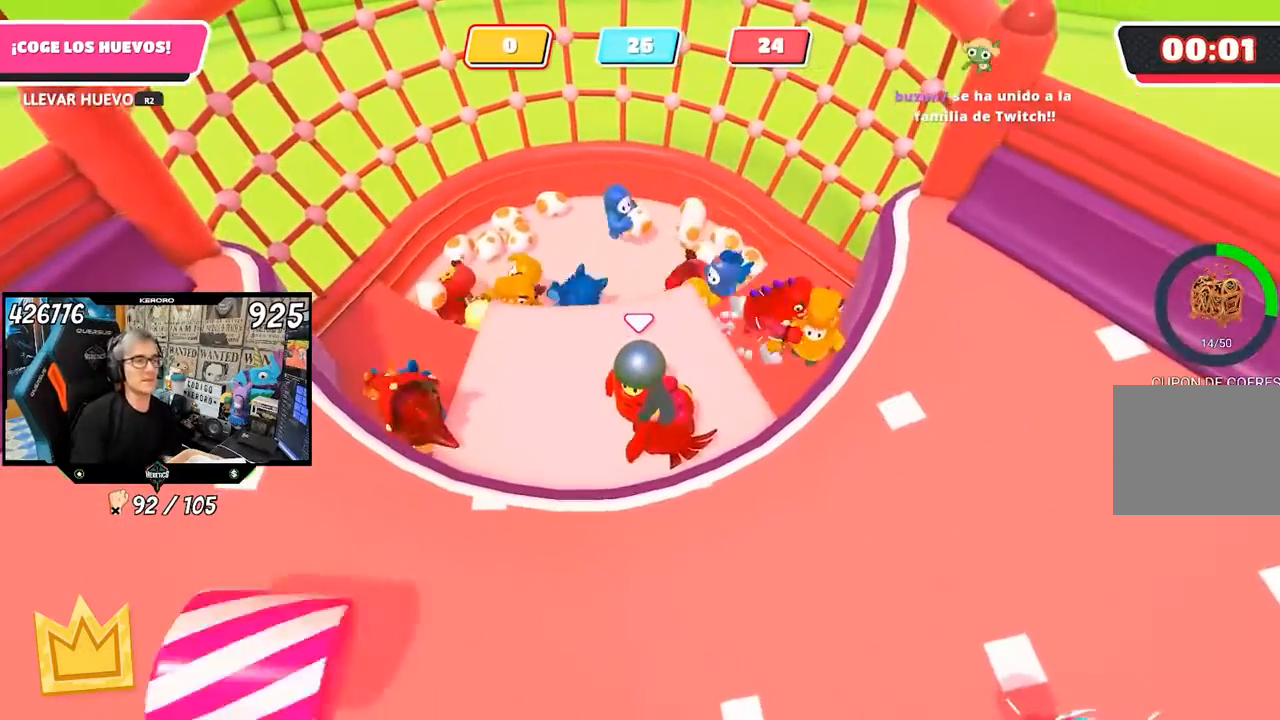
{"buttons": [], "left_stick": "left", "right_stick": "center", "events": [[333, "left_stick", "left"]]}
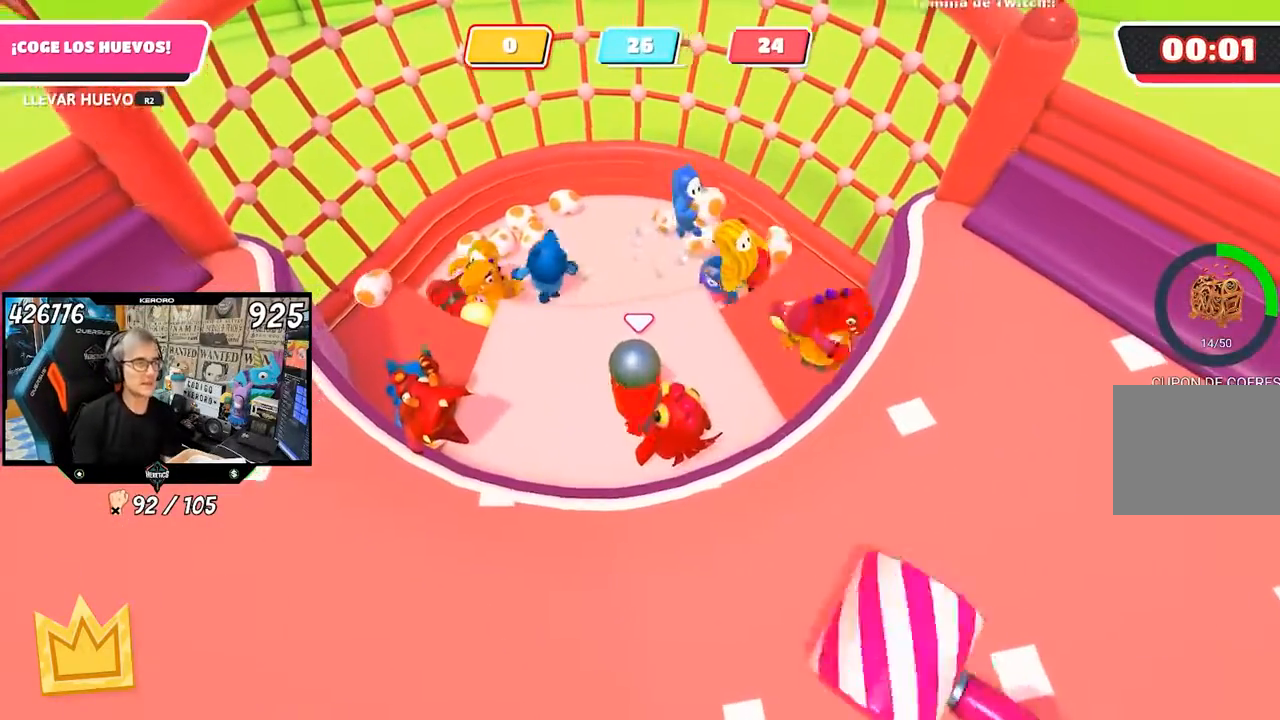
{"buttons": [], "left_stick": "up-right", "right_stick": "center", "events": [[267, "left_stick", "center"], [433, "left_stick", "up-right"]]}
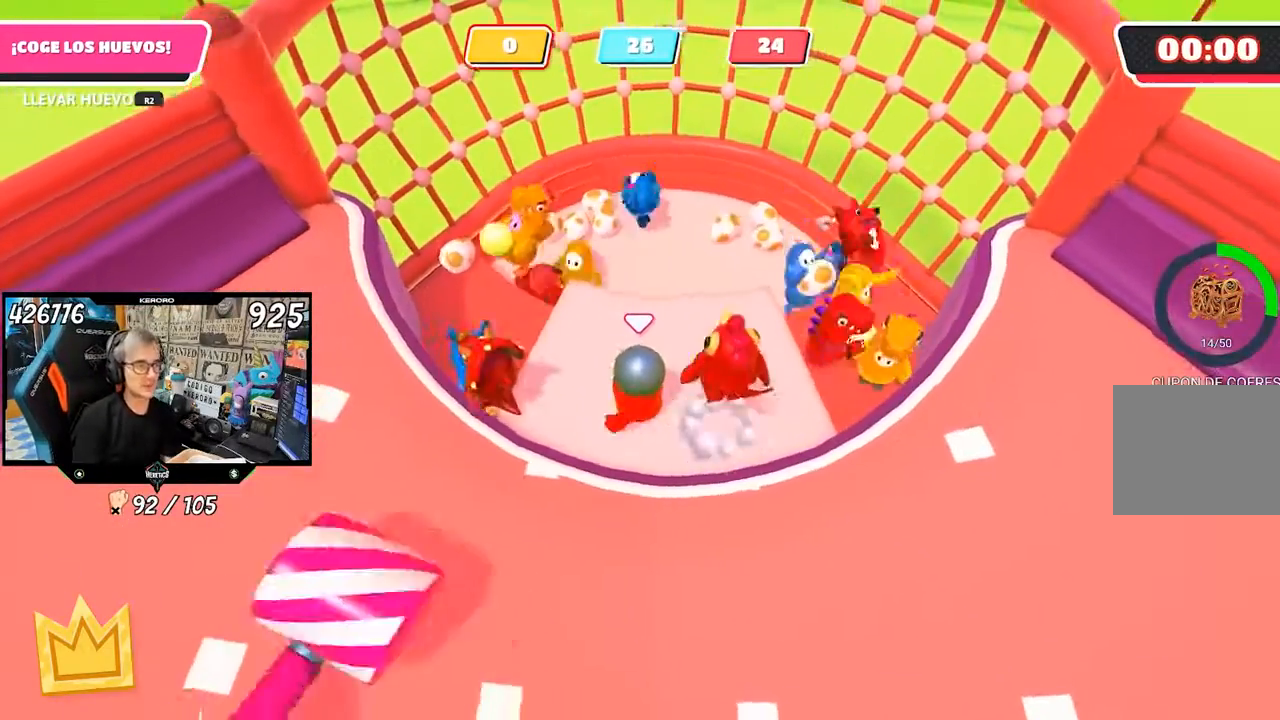
{"buttons": [], "left_stick": "left", "right_stick": "center", "events": [[167, "left_stick", "center"], [233, "left_stick", "down-left"], [500, "left_stick", "left"]]}
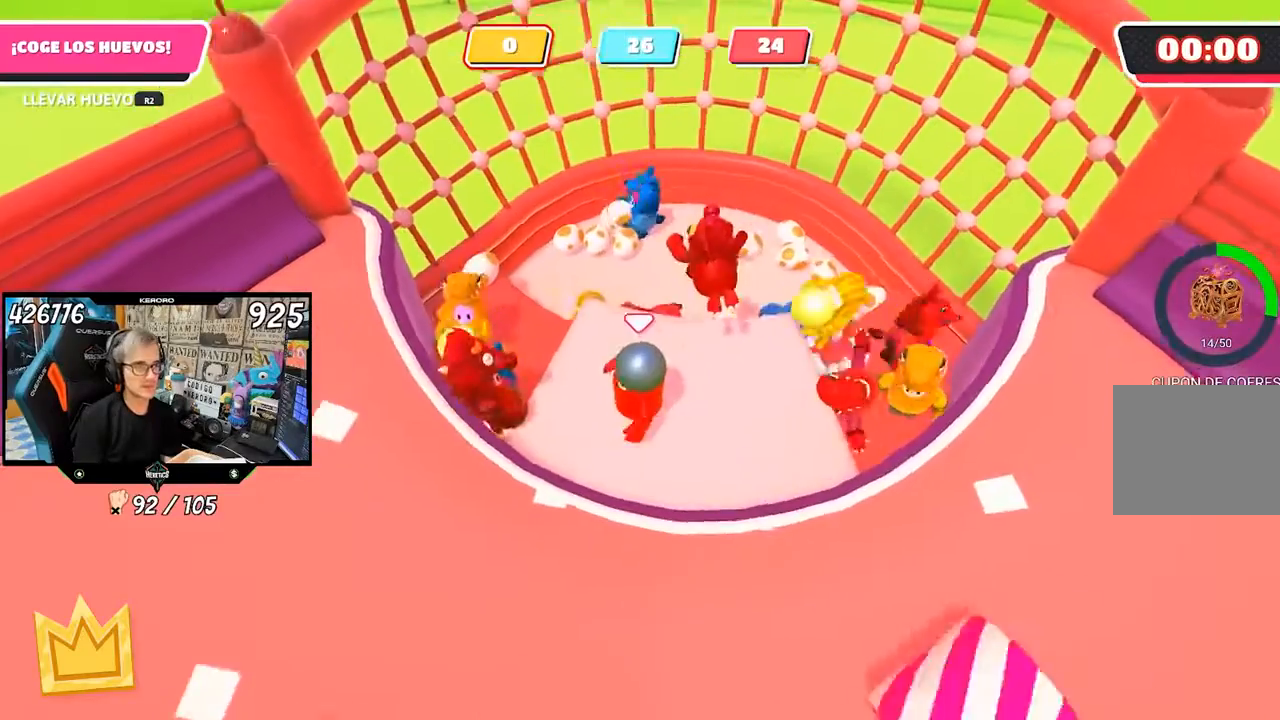
{"buttons": [], "left_stick": "center", "right_stick": "center", "events": [[133, "left_stick", "center"]]}
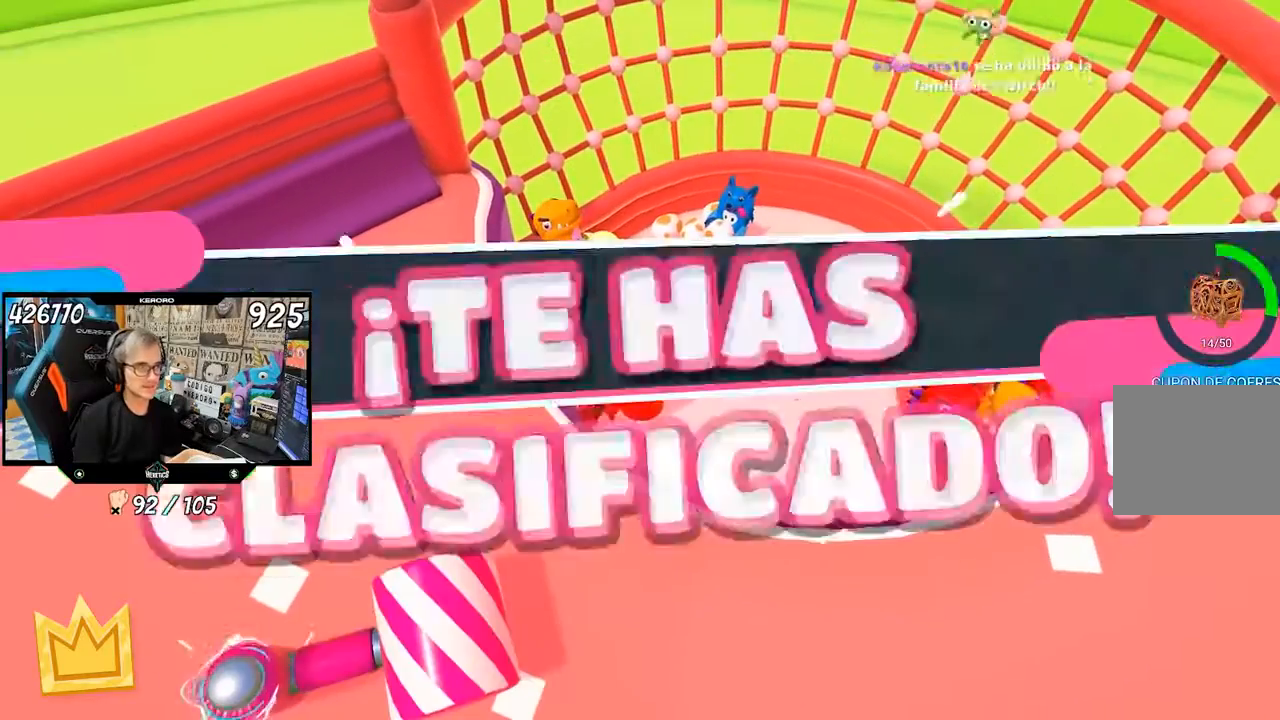
{"buttons": [], "left_stick": "center", "right_stick": "center", "events": []}
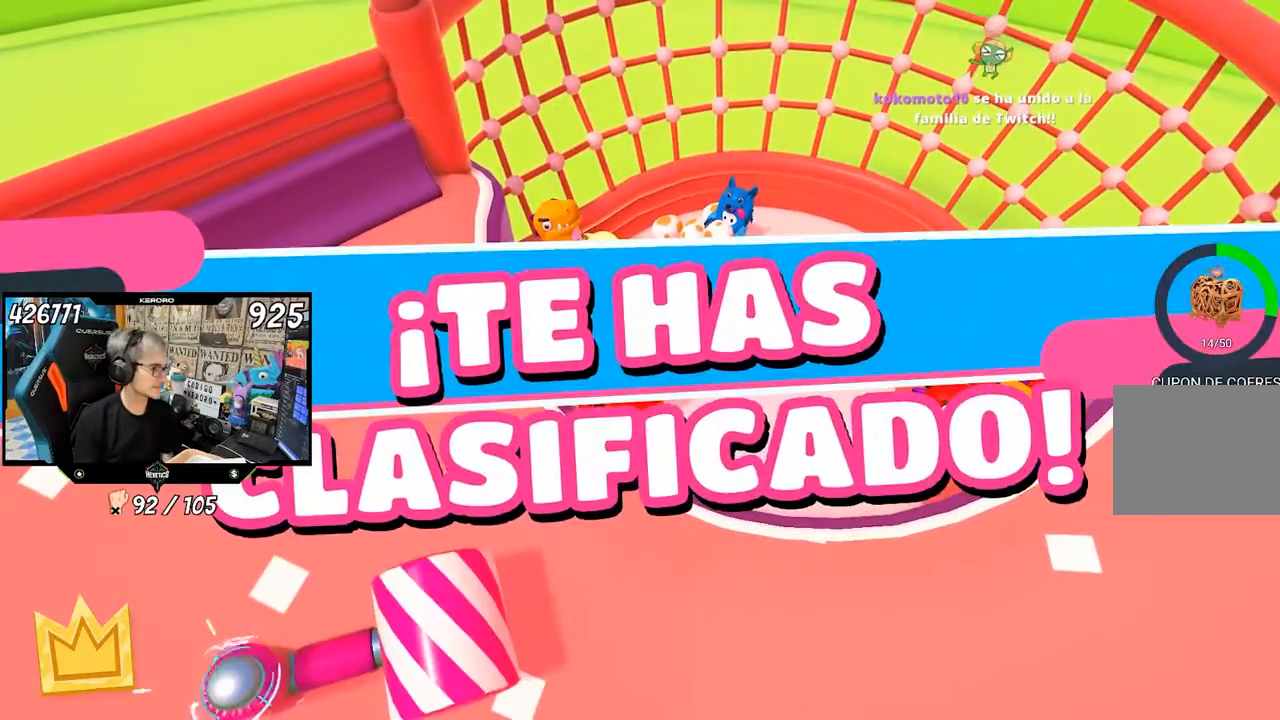
{"buttons": [], "left_stick": "center", "right_stick": "center", "events": []}
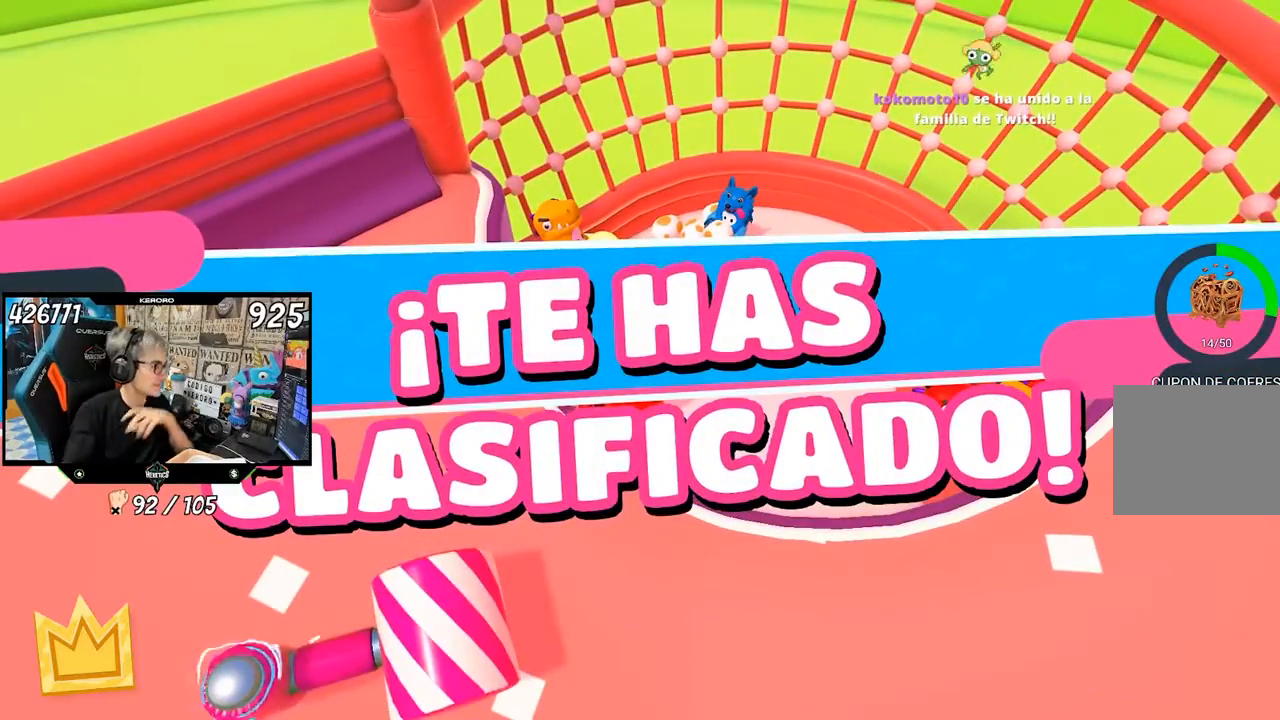
{"buttons": [], "left_stick": "center", "right_stick": "center", "events": []}
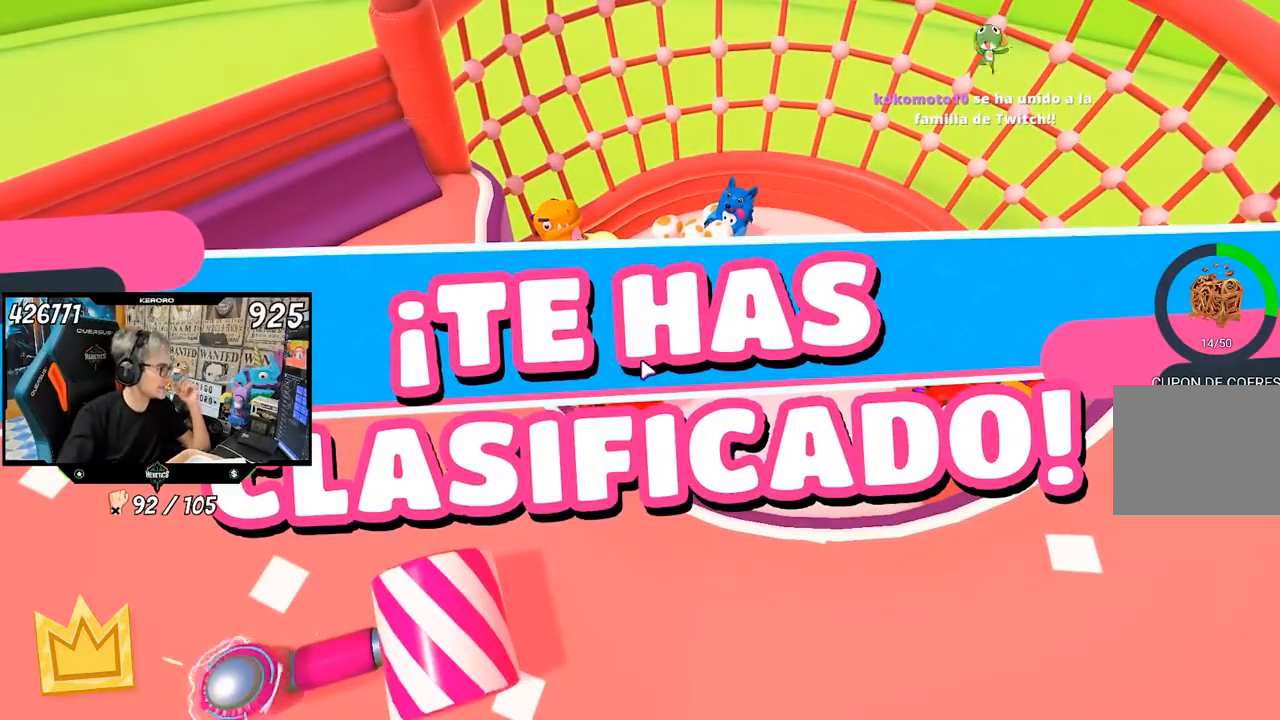
{"buttons": [], "left_stick": "center", "right_stick": "center", "events": []}
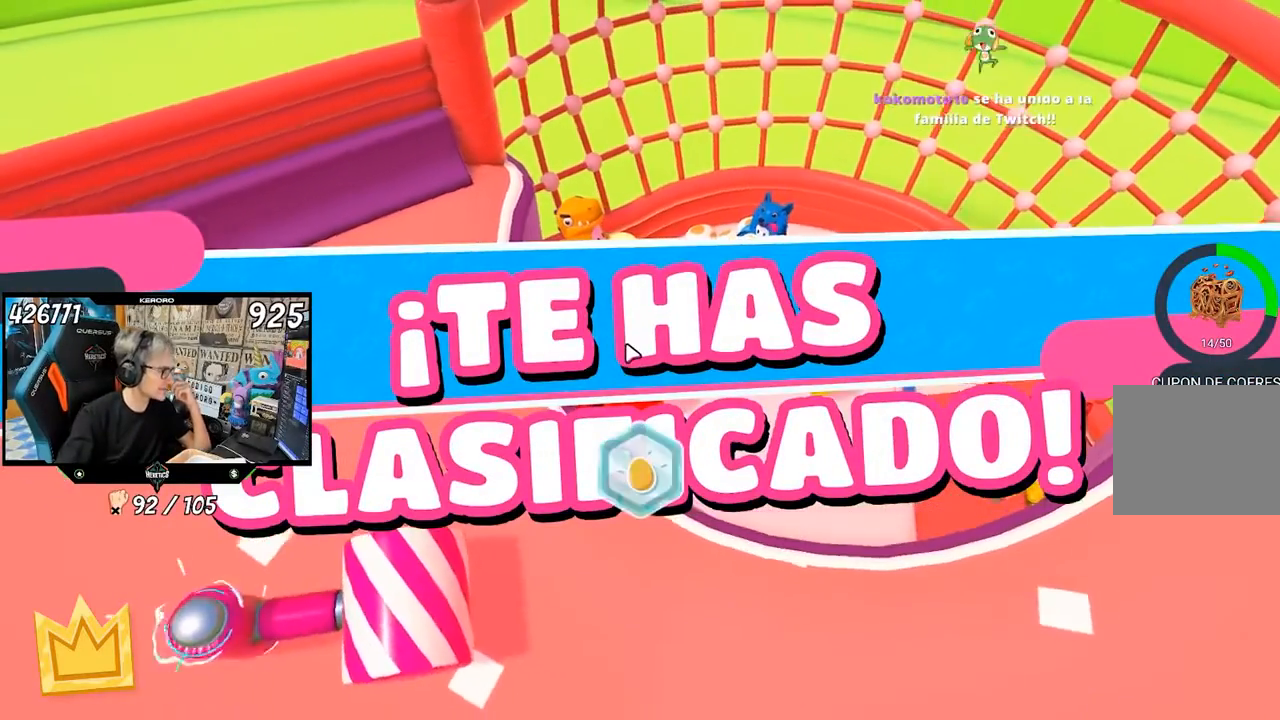
{"buttons": [], "left_stick": "center", "right_stick": "center", "events": []}
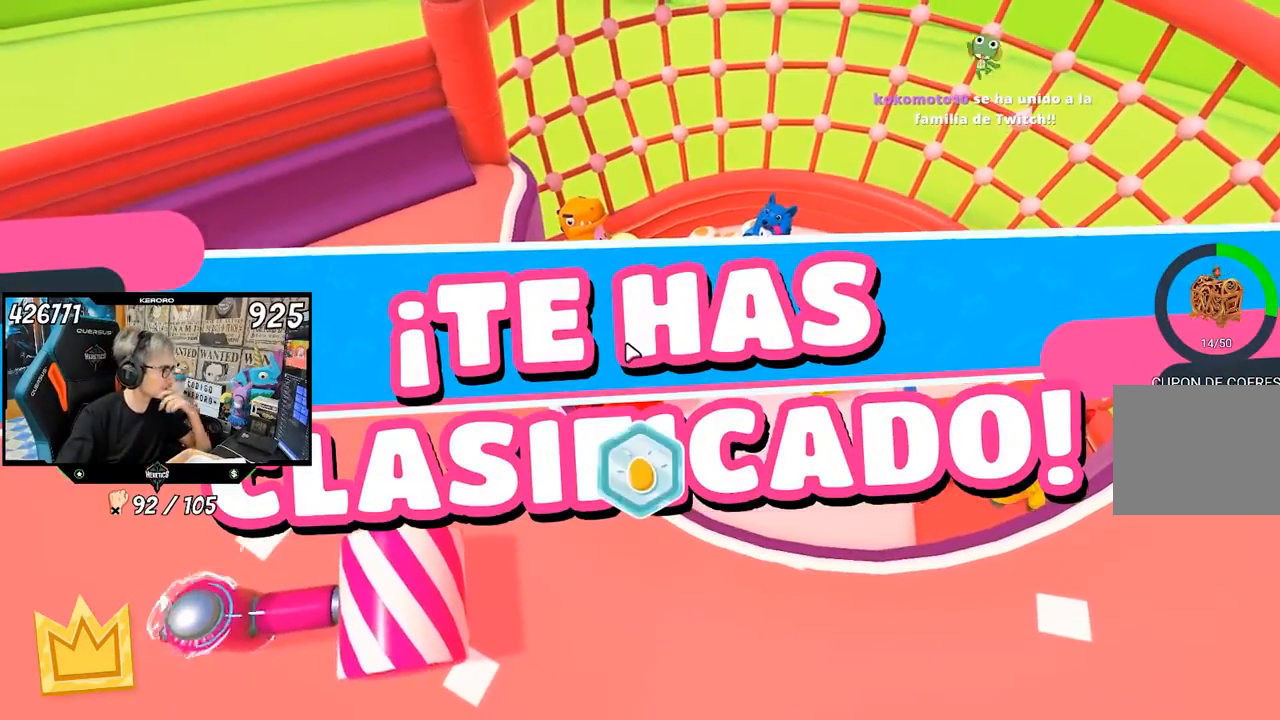
{"buttons": ["CROSS"], "left_stick": "up-left", "right_stick": "center", "events": [[100, "left_stick", "up-left"], [400, "CROSS", "down"]]}
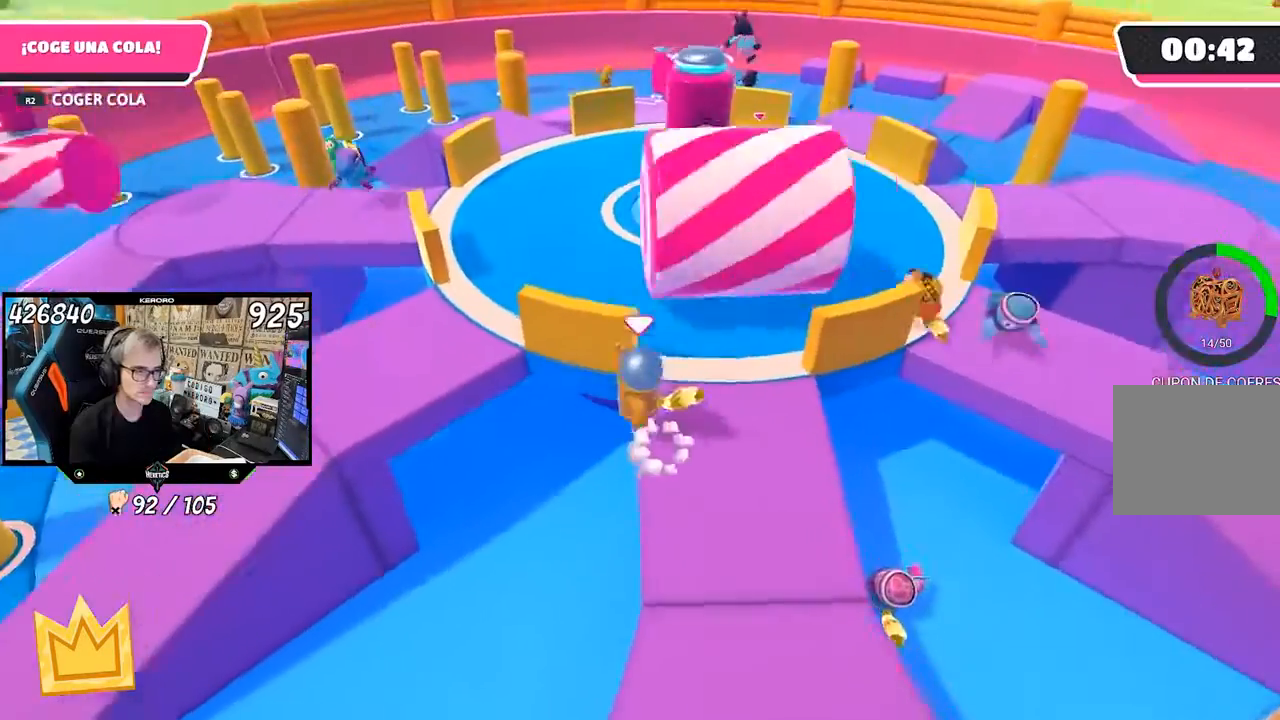
{"buttons": [], "left_stick": "center", "right_stick": "right", "events": [[33, "CROSS", "up"], [100, "SQUARE", "down"], [167, "SQUARE", "up"], [233, "SQUARE", "down"], [300, "SQUARE", "up"], [433, "left_stick", "center"], [467, "right_stick", "right"]]}
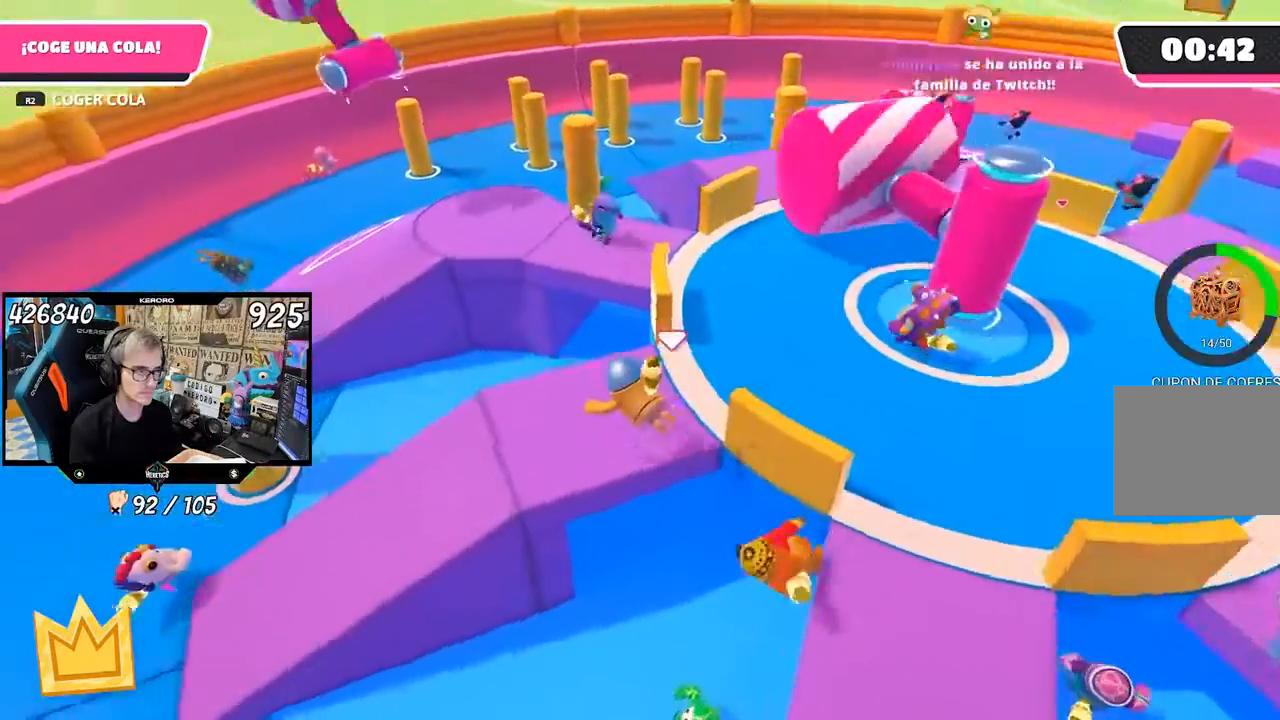
{"buttons": [], "left_stick": "center", "right_stick": "center", "events": [[233, "right_stick", "center"]]}
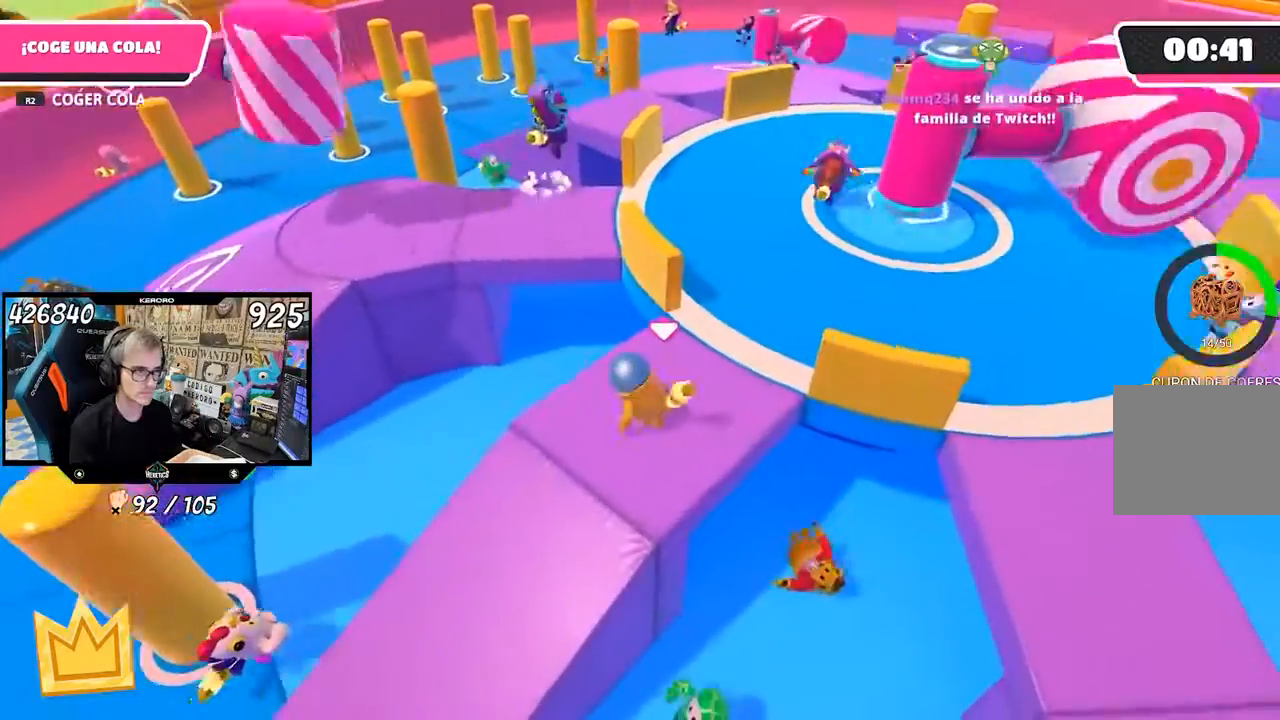
{"buttons": ["CROSS"], "left_stick": "up", "right_stick": "center", "events": [[67, "left_stick", "up-left"], [433, "CROSS", "down"], [433, "left_stick", "up"]]}
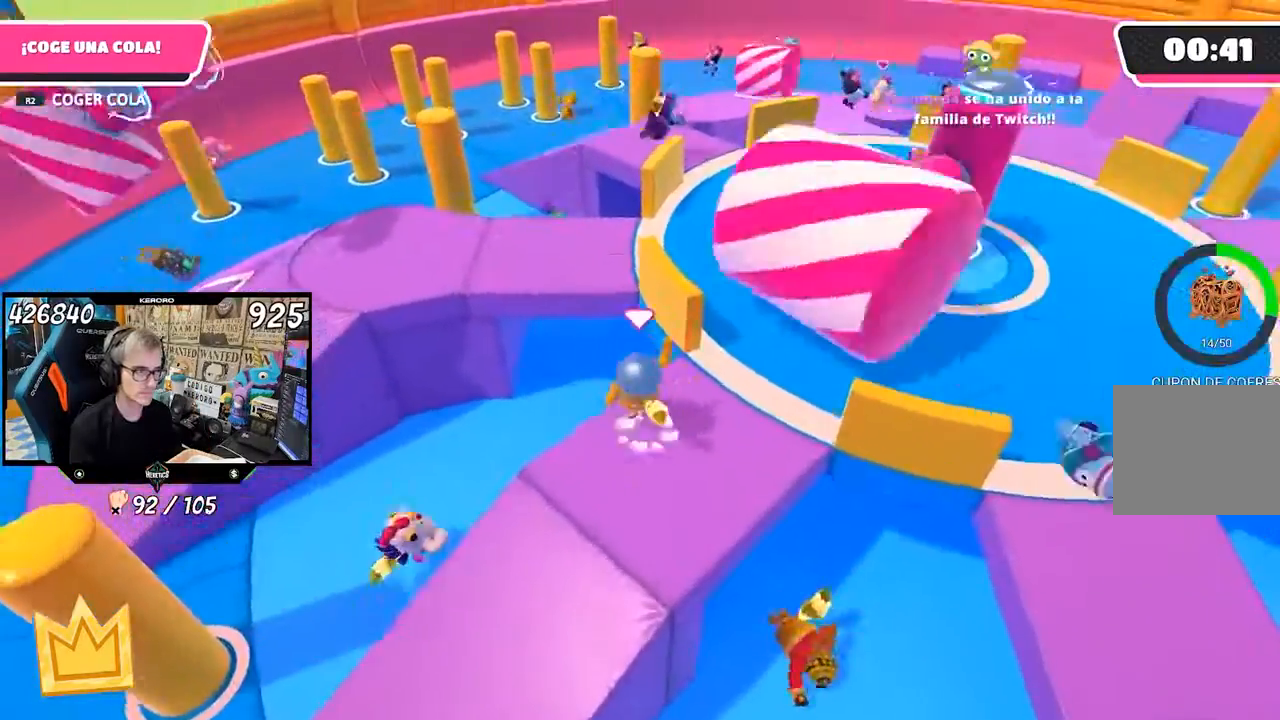
{"buttons": [], "left_stick": "center", "right_stick": "center", "events": [[67, "CROSS", "up"], [133, "SQUARE", "down"], [233, "SQUARE", "up"], [267, "SQUARE", "down"], [367, "SQUARE", "up"], [500, "left_stick", "center"]]}
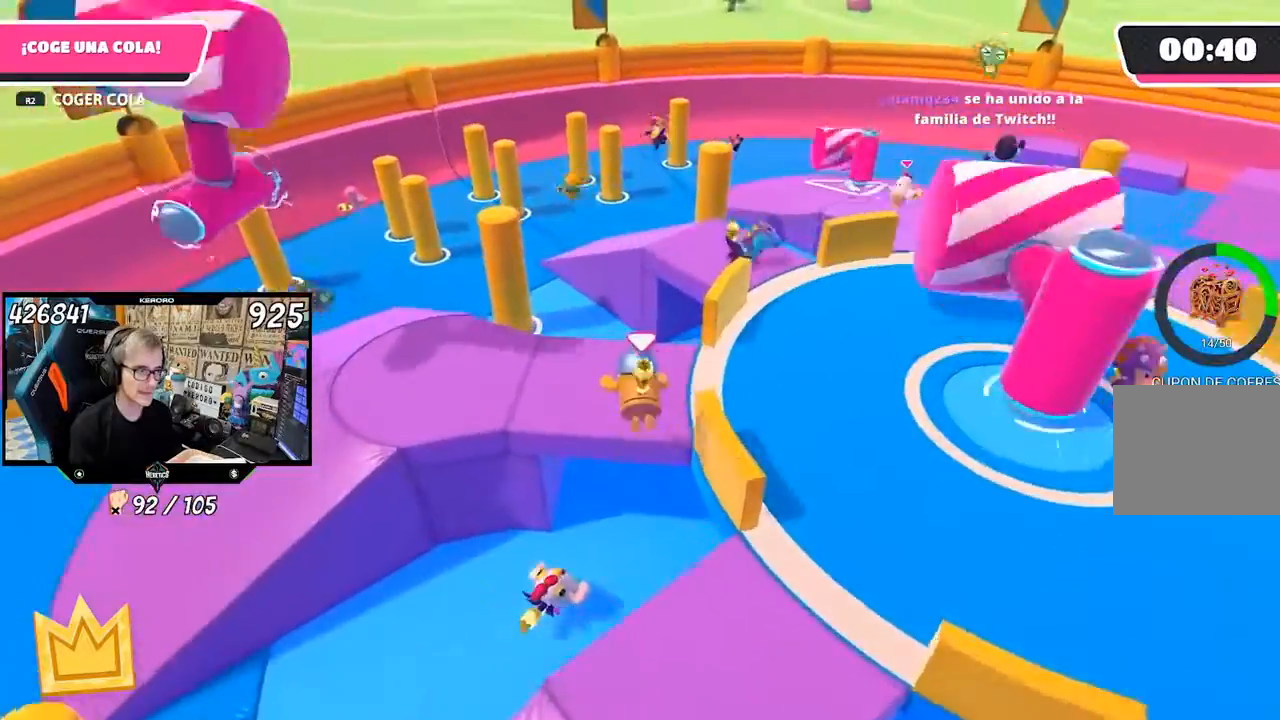
{"buttons": [], "left_stick": "left", "right_stick": "right", "events": [[33, "right_stick", "right"], [467, "left_stick", "left"]]}
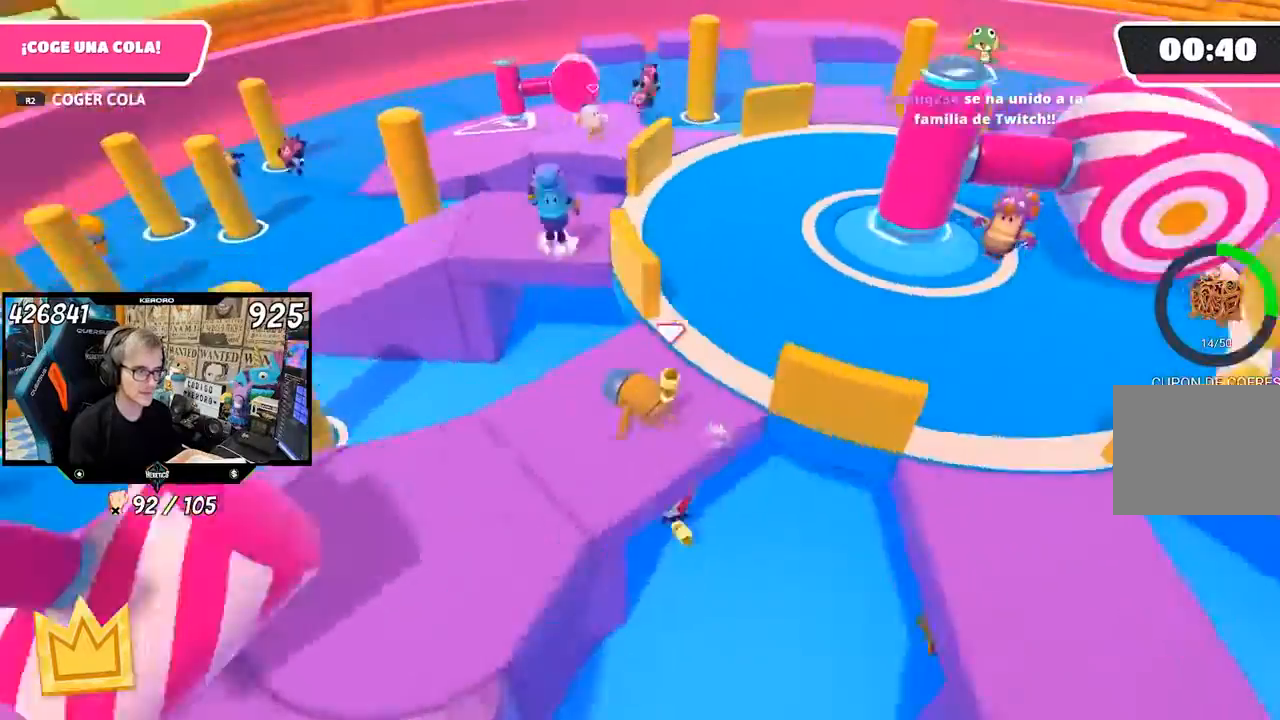
{"buttons": [], "left_stick": "up", "right_stick": "center", "events": [[100, "R1", "down"], [100, "left_stick", "center"], [267, "R1", "up"], [433, "right_stick", "center"], [467, "left_stick", "up"]]}
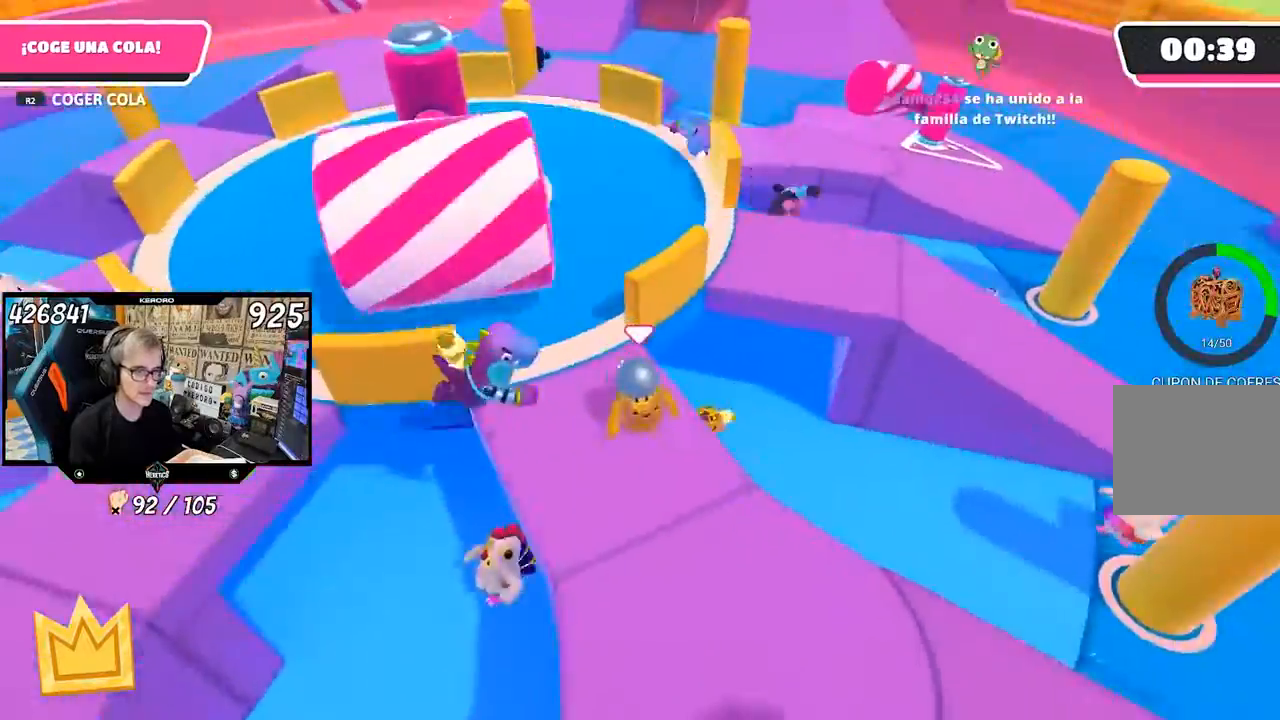
{"buttons": [], "left_stick": "up", "right_stick": "center", "events": [[100, "left_stick", "up-right"], [300, "CROSS", "down"], [400, "left_stick", "up"], [433, "CROSS", "up"]]}
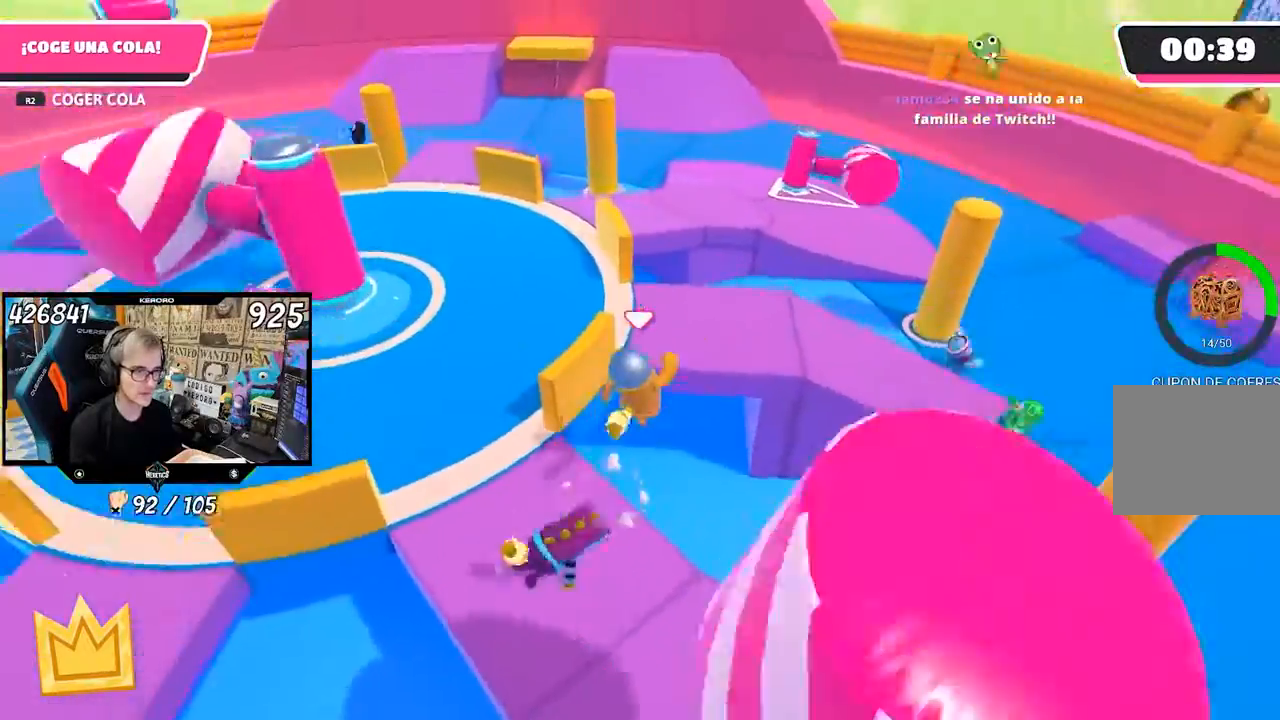
{"buttons": [], "left_stick": "up", "right_stick": "center", "events": [[67, "SQUARE", "down"], [133, "SQUARE", "up"], [200, "SQUARE", "down"], [267, "SQUARE", "up"]]}
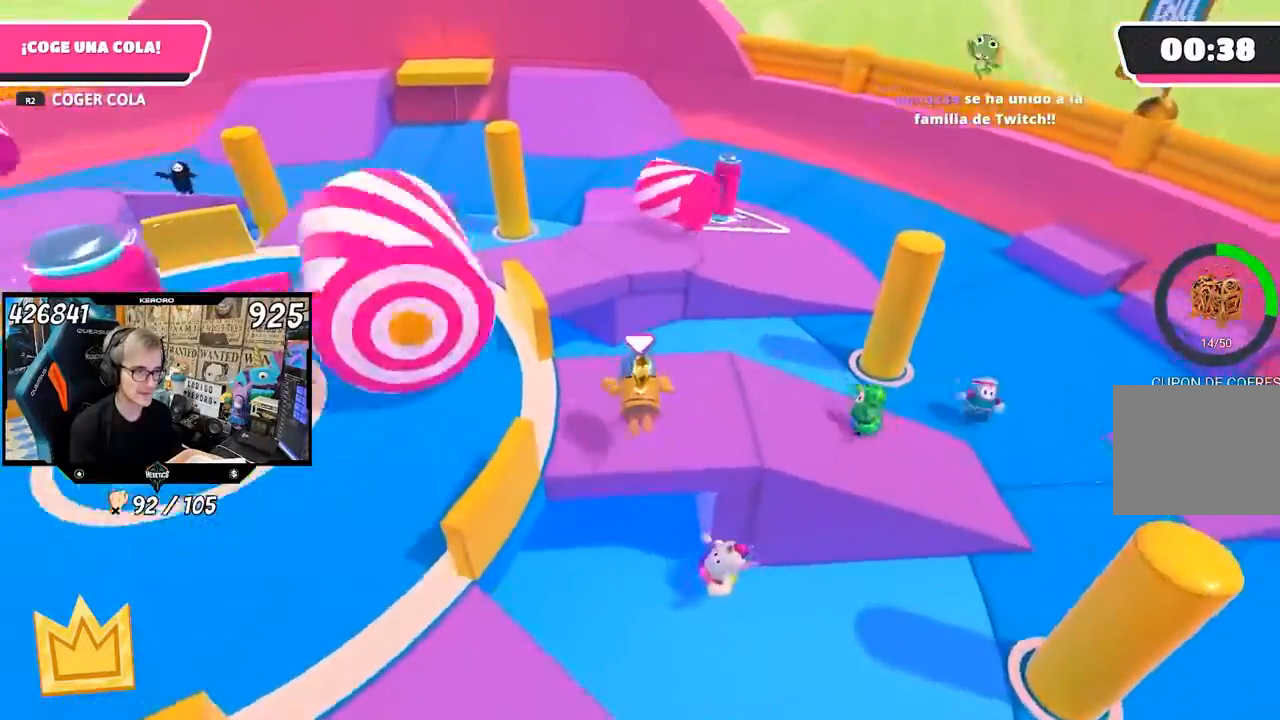
{"buttons": [], "left_stick": "up", "right_stick": "center", "events": [[67, "right_stick", "down"], [200, "right_stick", "center"], [367, "CROSS", "down"], [433, "CROSS", "up"]]}
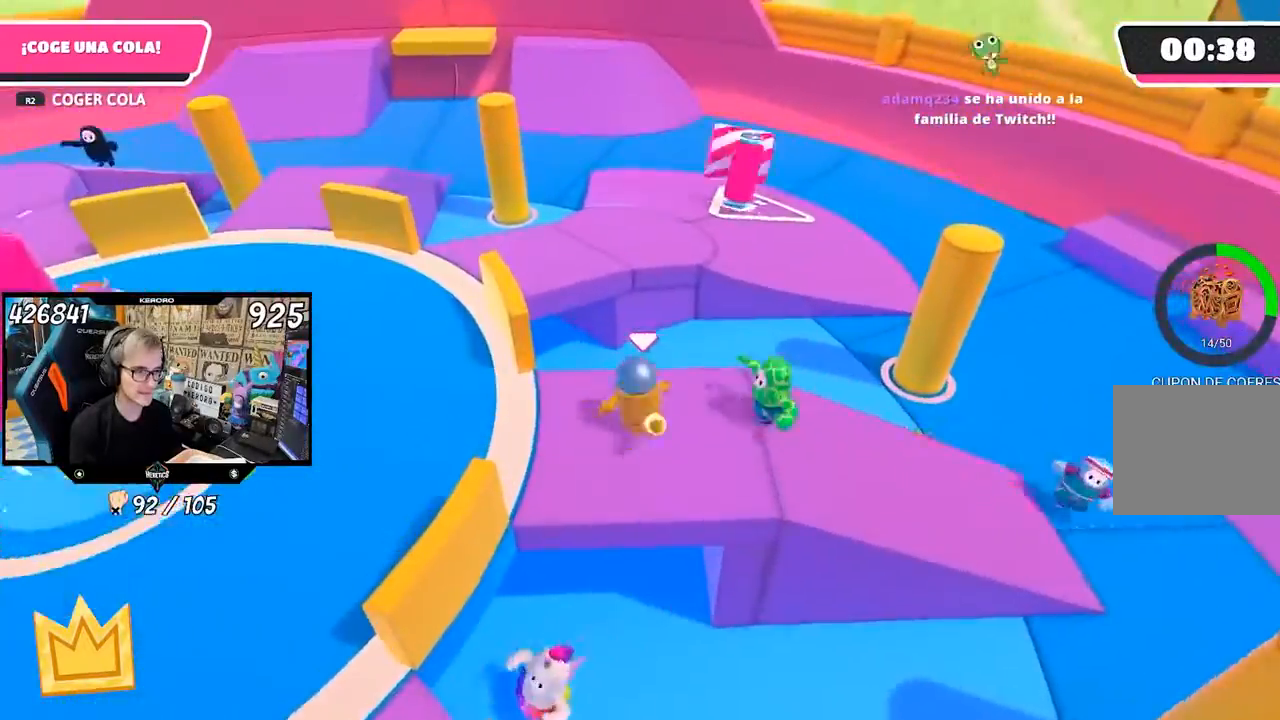
{"buttons": ["SQUARE"], "left_stick": "up", "right_stick": "center", "events": [[100, "CROSS", "down"], [167, "CROSS", "up"], [233, "CROSS", "down"], [367, "CROSS", "up"], [500, "SQUARE", "down"]]}
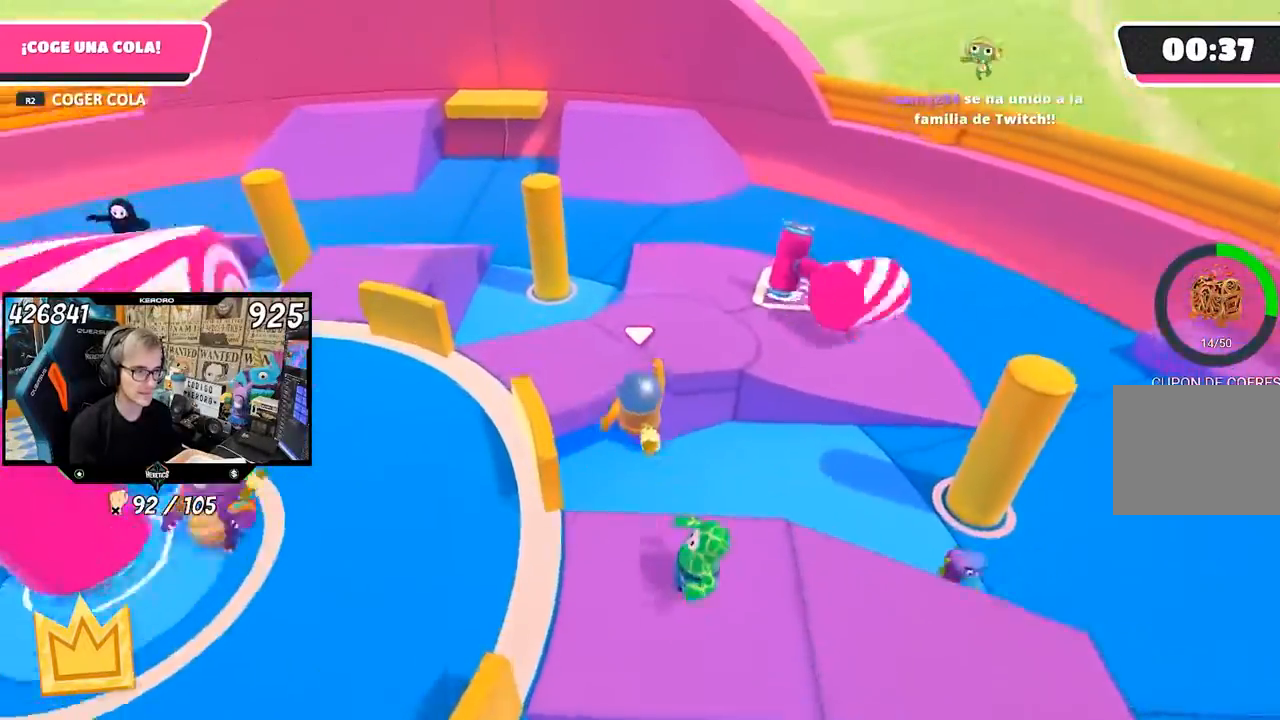
{"buttons": [], "left_stick": "up", "right_stick": "left", "events": [[67, "SQUARE", "up"], [100, "SQUARE", "down"], [200, "SQUARE", "up"], [300, "right_stick", "left"]]}
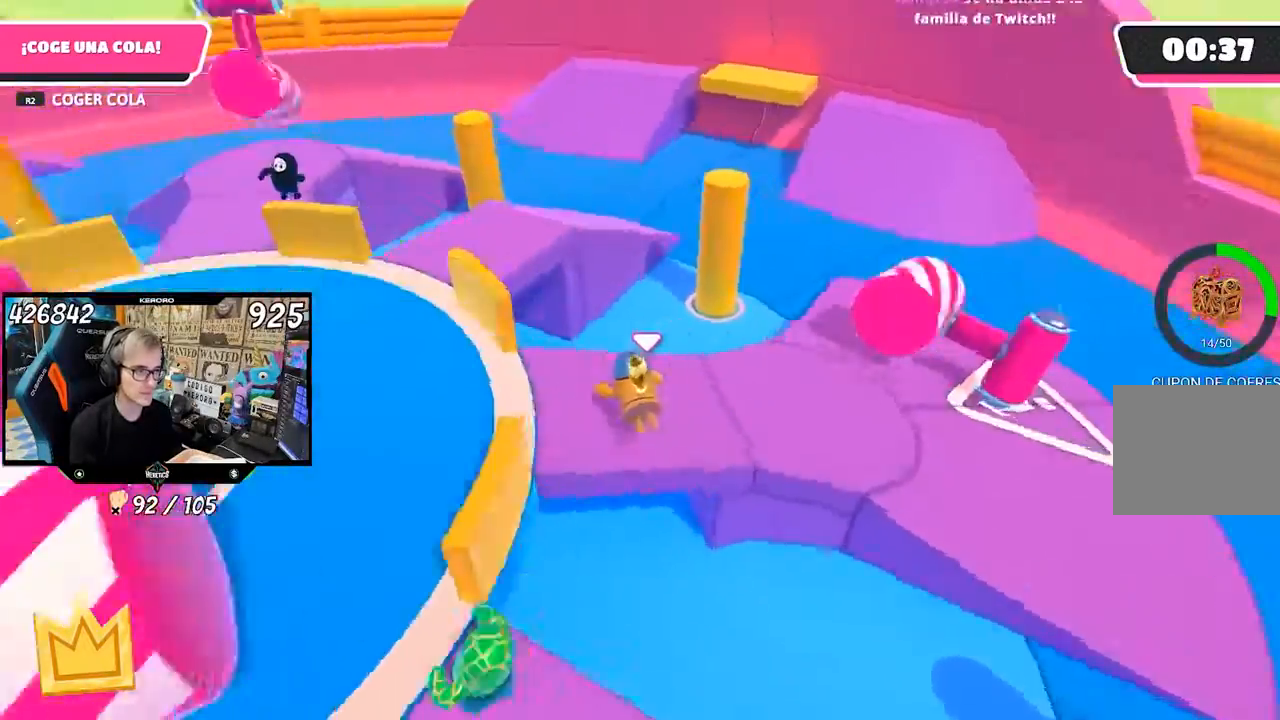
{"buttons": [], "left_stick": "up", "right_stick": "center", "events": [[500, "right_stick", "center"]]}
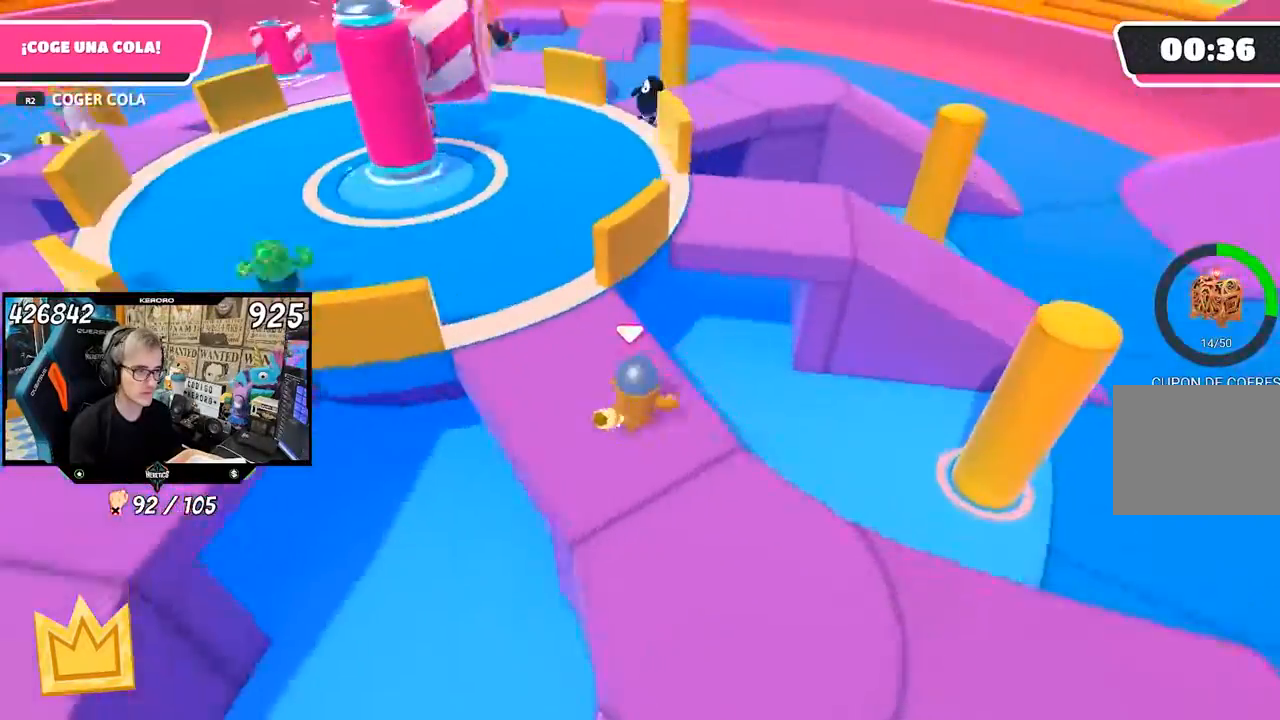
{"buttons": ["SQUARE"], "left_stick": "up", "right_stick": "center", "events": [[267, "CROSS", "down"], [400, "CROSS", "up"], [467, "SQUARE", "down"]]}
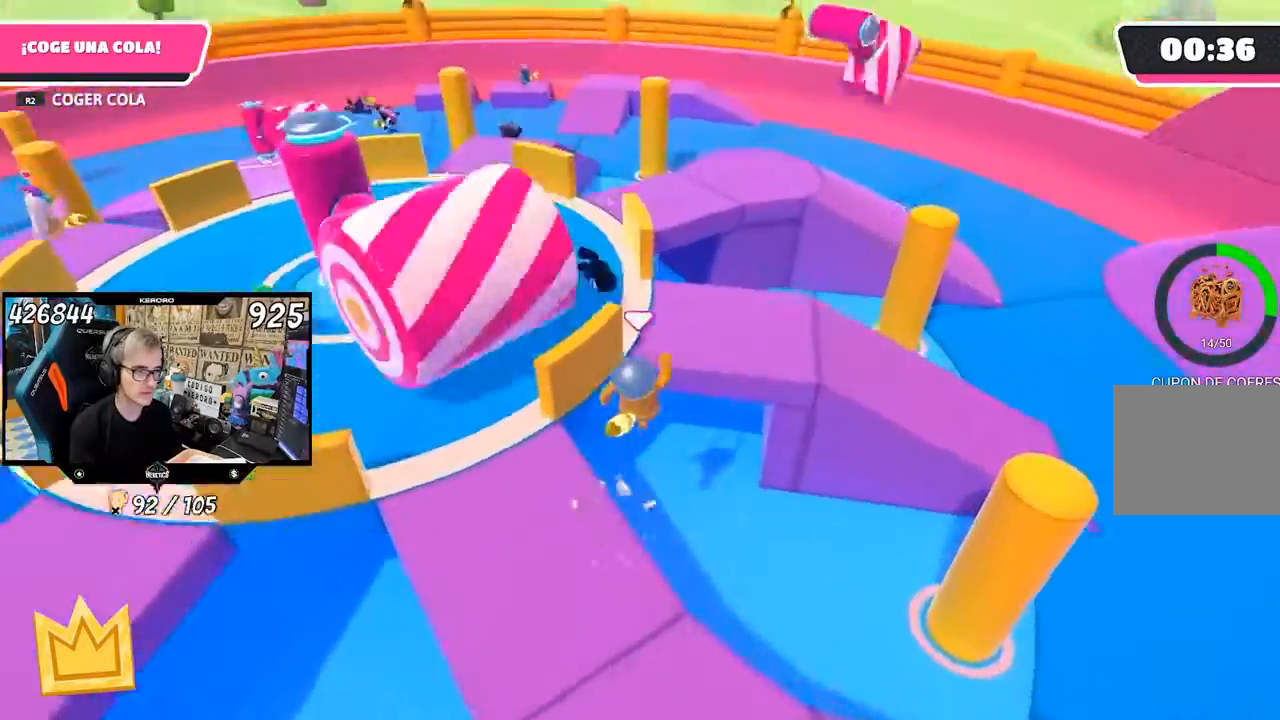
{"buttons": [], "left_stick": "center", "right_stick": "left", "events": [[67, "SQUARE", "up"], [100, "SQUARE", "down"], [200, "SQUARE", "up"], [333, "right_stick", "left"], [400, "left_stick", "center"]]}
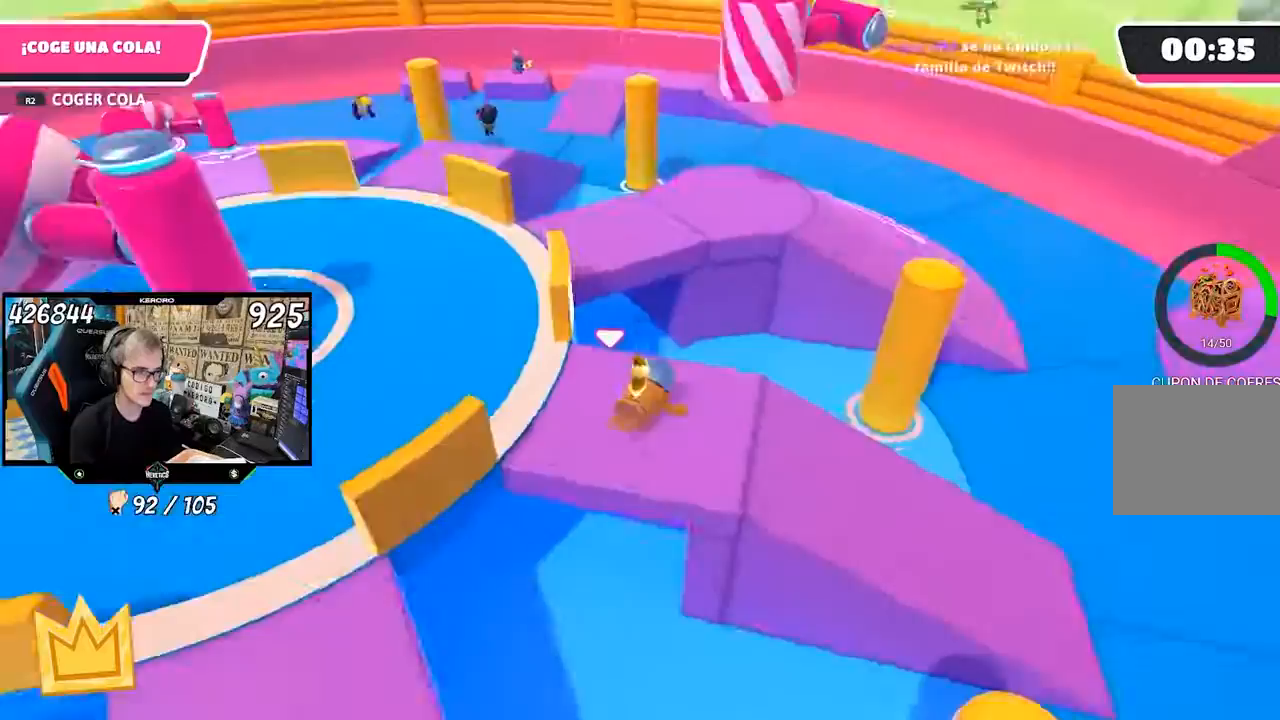
{"buttons": [], "left_stick": "up-right", "right_stick": "center", "events": [[67, "left_stick", "left"], [267, "left_stick", "center"], [300, "right_stick", "center"], [400, "left_stick", "up-right"]]}
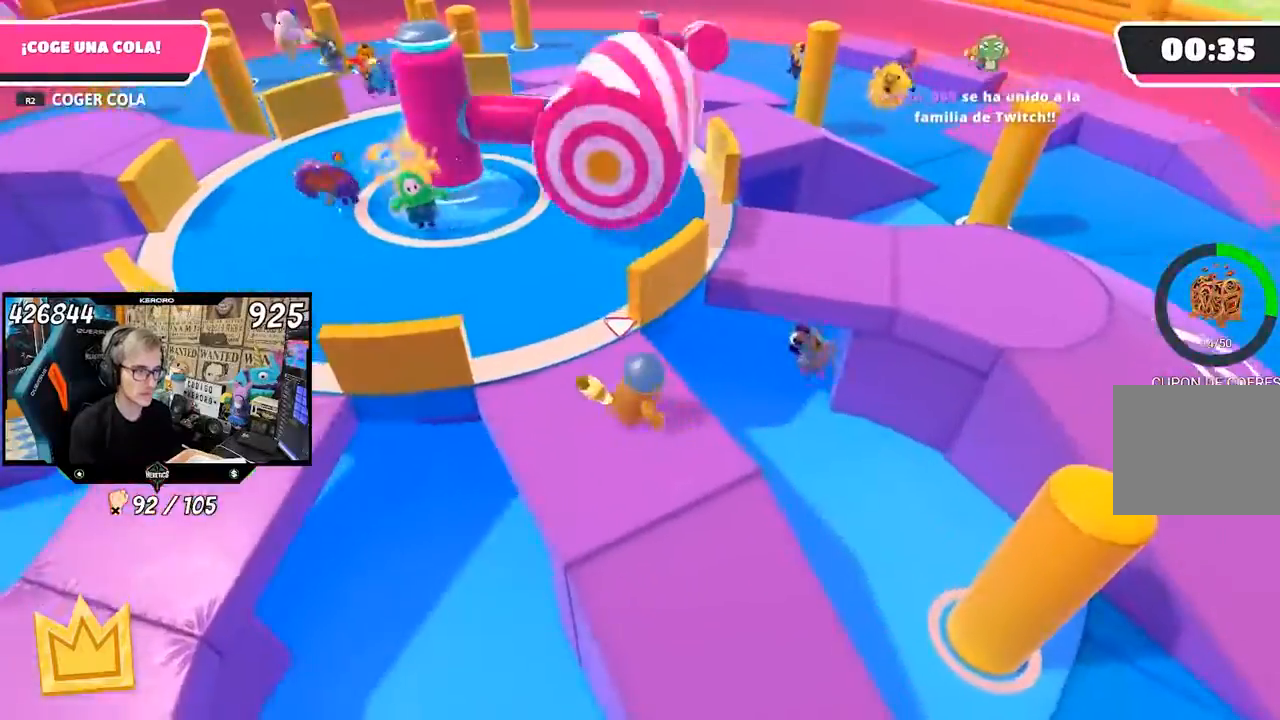
{"buttons": [], "left_stick": "up-right", "right_stick": "center", "events": [[267, "CROSS", "down"], [433, "CROSS", "up"]]}
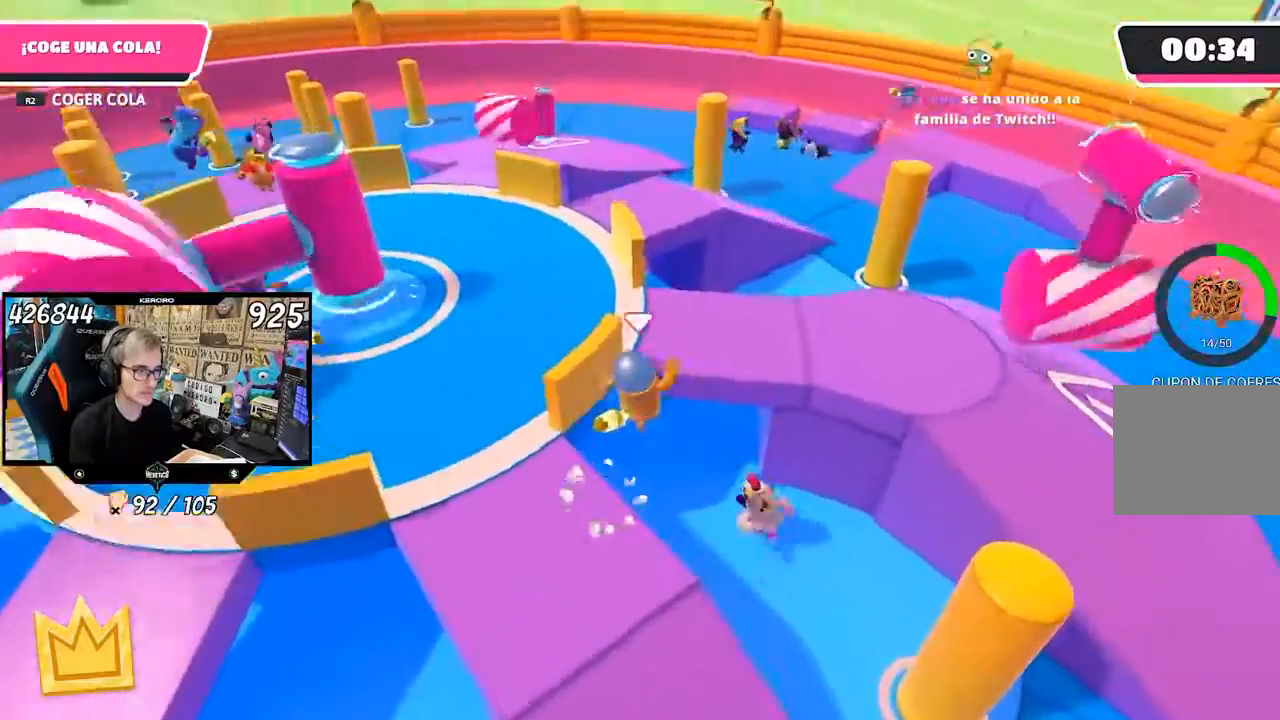
{"buttons": [], "left_stick": "center", "right_stick": "left", "events": [[33, "SQUARE", "down"], [67, "SQUARE", "up"], [133, "SQUARE", "down"], [233, "SQUARE", "up"], [467, "right_stick", "left"], [500, "left_stick", "center"]]}
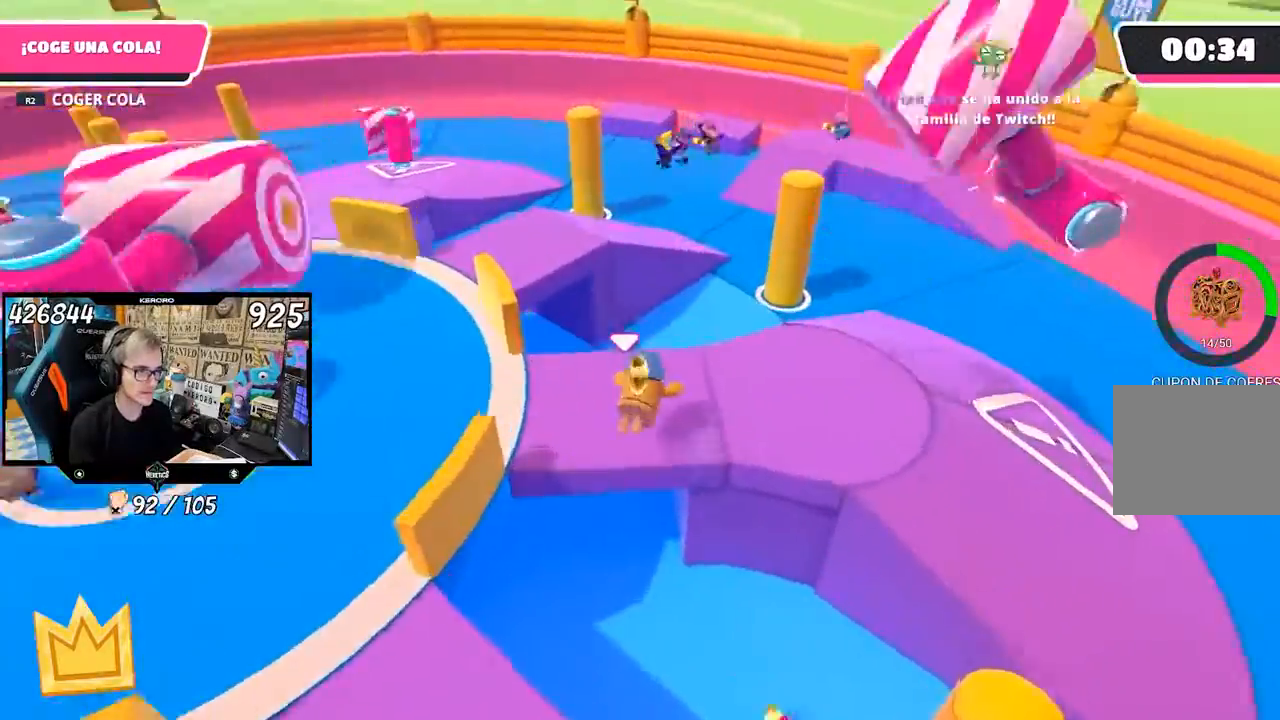
{"buttons": [], "left_stick": "up", "right_stick": "center", "events": [[433, "right_stick", "center"], [500, "left_stick", "up"]]}